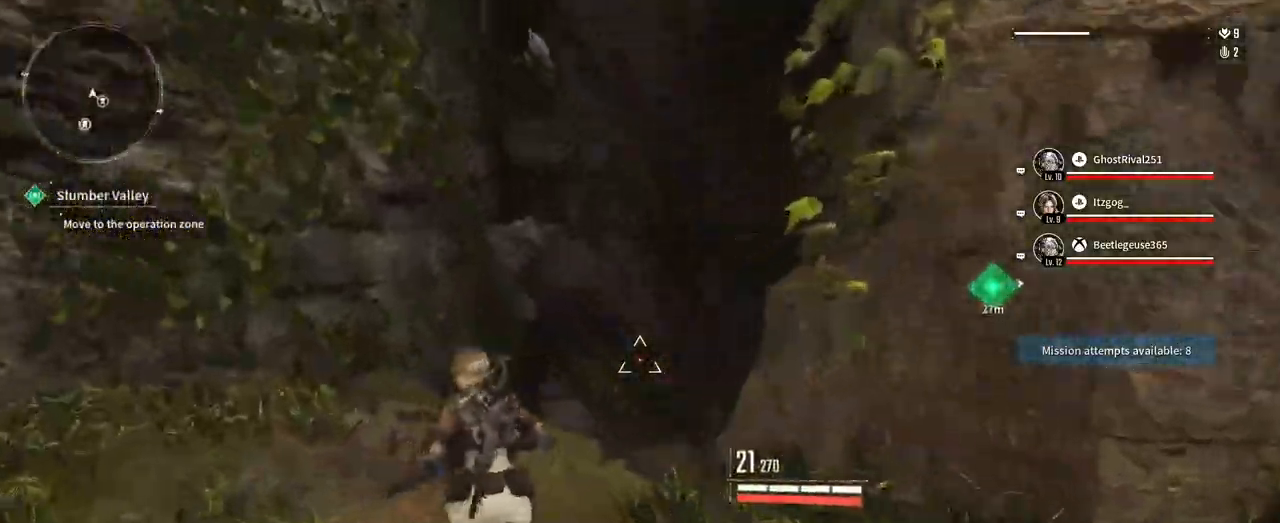
Gameplay with a controller (Xbox layout); each line is a JSON object with the inputs held at the frame after it. "events" lists button and stick changes between this image and that frame as [ms after this image, input, new state], when the widget could be followed in between. Not read: HOME R3 SELECT START.
{"buttons": [], "left_stick": "up", "right_stick": "right", "events": [[33, "left_stick", "up"], [433, "right_stick", "right"]]}
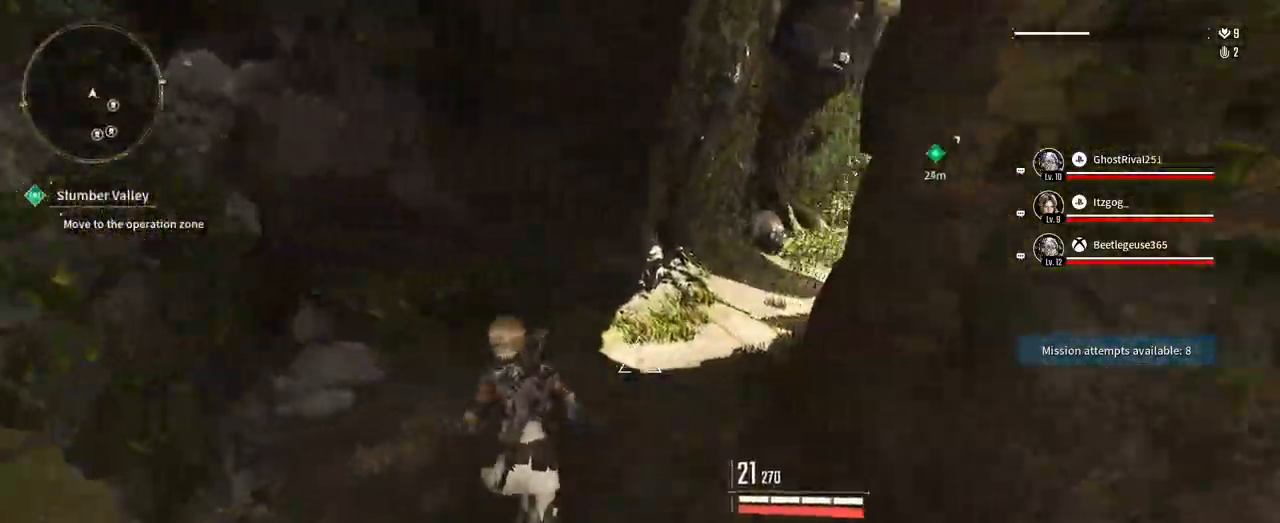
{"buttons": [], "left_stick": "up", "right_stick": "right", "events": []}
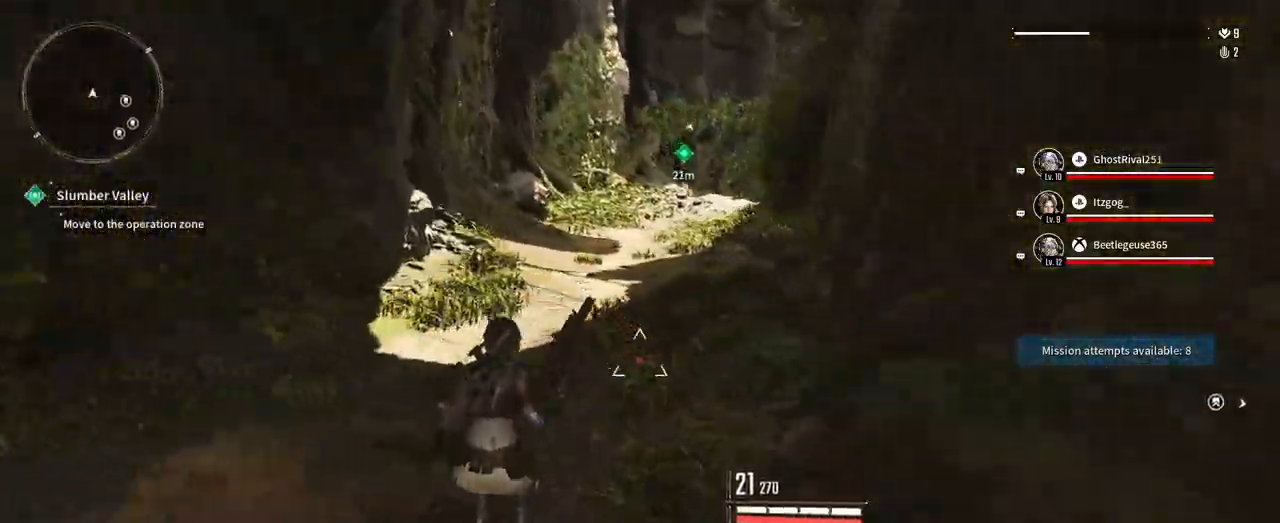
{"buttons": [], "left_stick": "up", "right_stick": "right", "events": []}
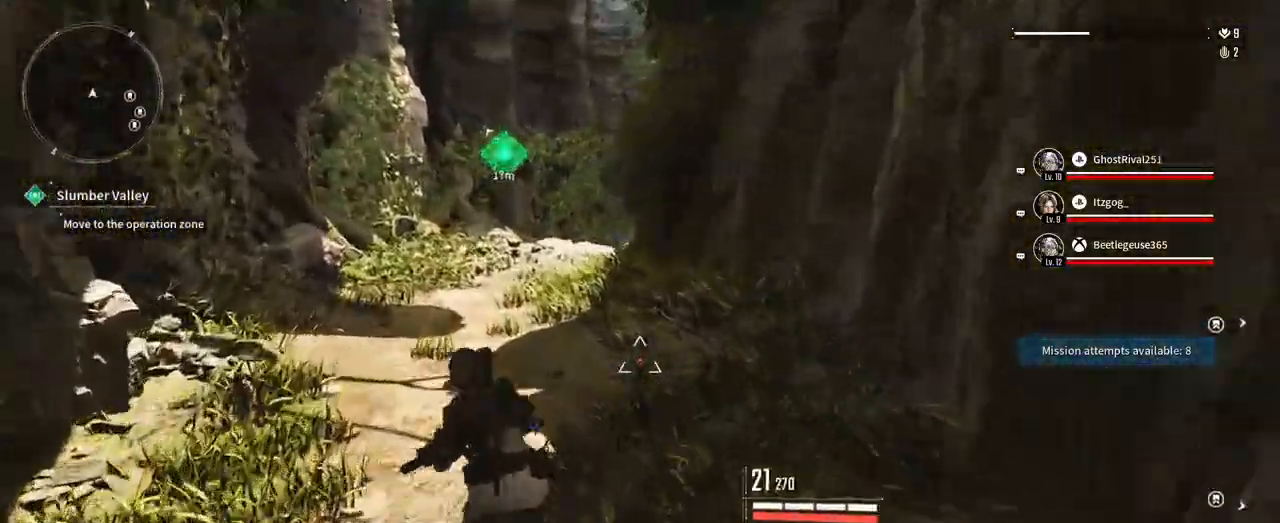
{"buttons": [], "left_stick": "up-left", "right_stick": "center", "events": [[200, "right_stick", "center"], [250, "left_stick", "up-left"]]}
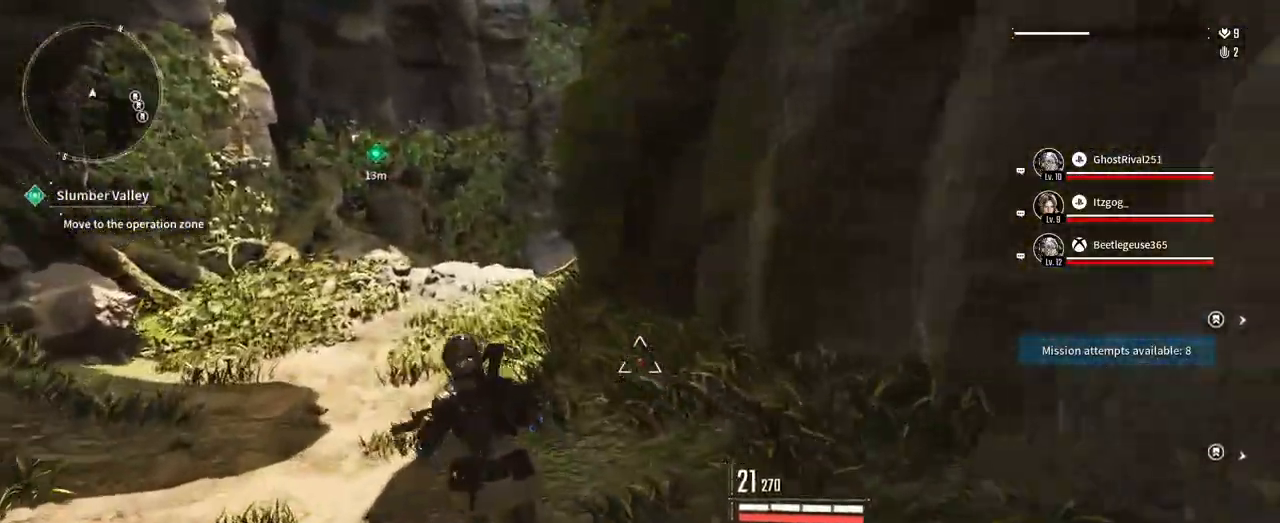
{"buttons": [], "left_stick": "up-left", "right_stick": "center", "events": []}